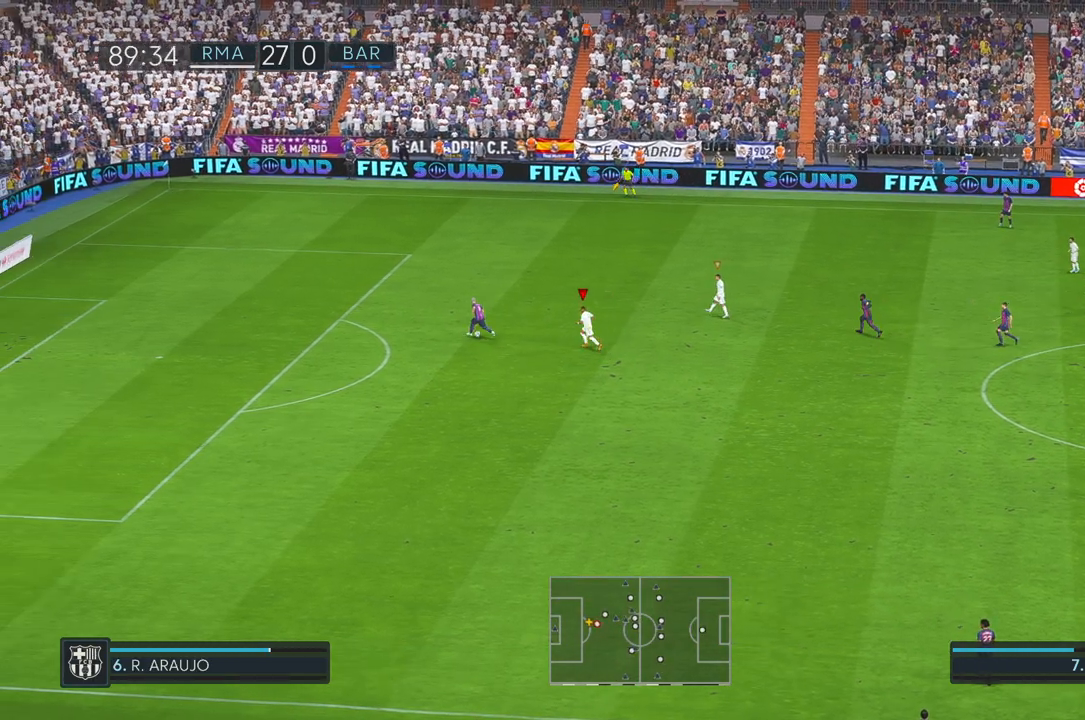
Gameplay with a controller (Xbox layout); each line is a JSON object with the inputs held at the frame after it (dt_ms = milliseconds from this image to that frame). "events" lists button and stick changes between this image and that frame as [ms after this image, input, new state], when the widget could be followed in between. Not read: L3 R2 R3.
{"dt_ms": 500, "buttons": [], "left_stick": "center", "right_stick": "center", "events": [[333, "left_stick", "center"]]}
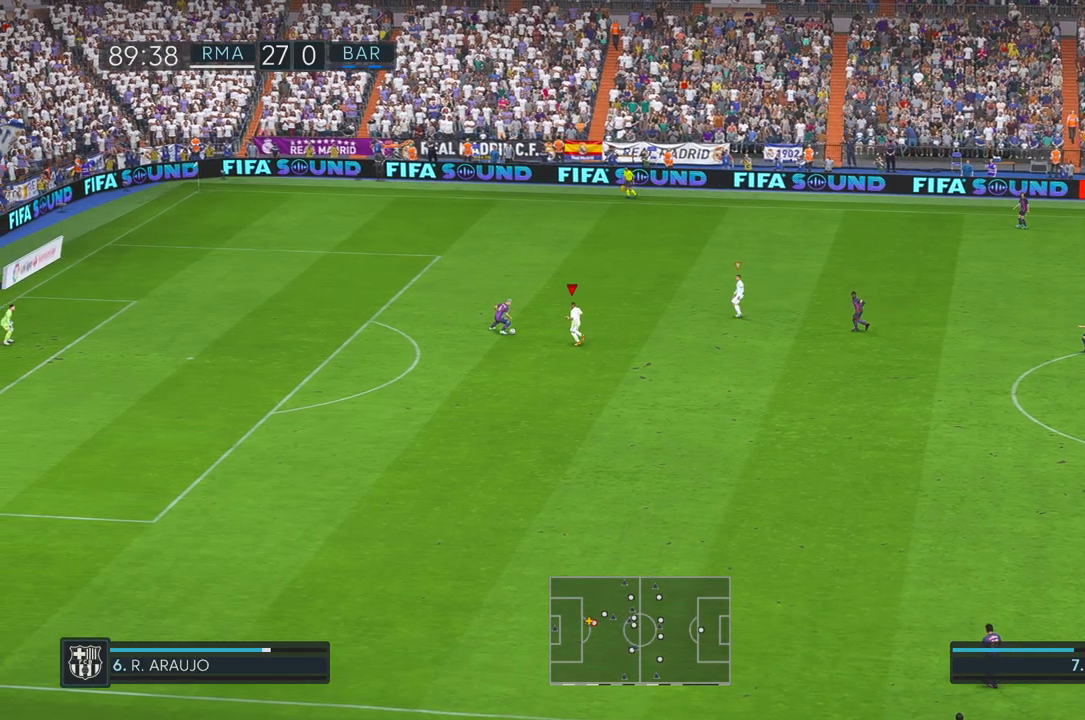
{"dt_ms": 500, "buttons": [], "left_stick": "up-left", "right_stick": "center", "events": [[317, "left_stick", "up"], [450, "left_stick", "up-left"]]}
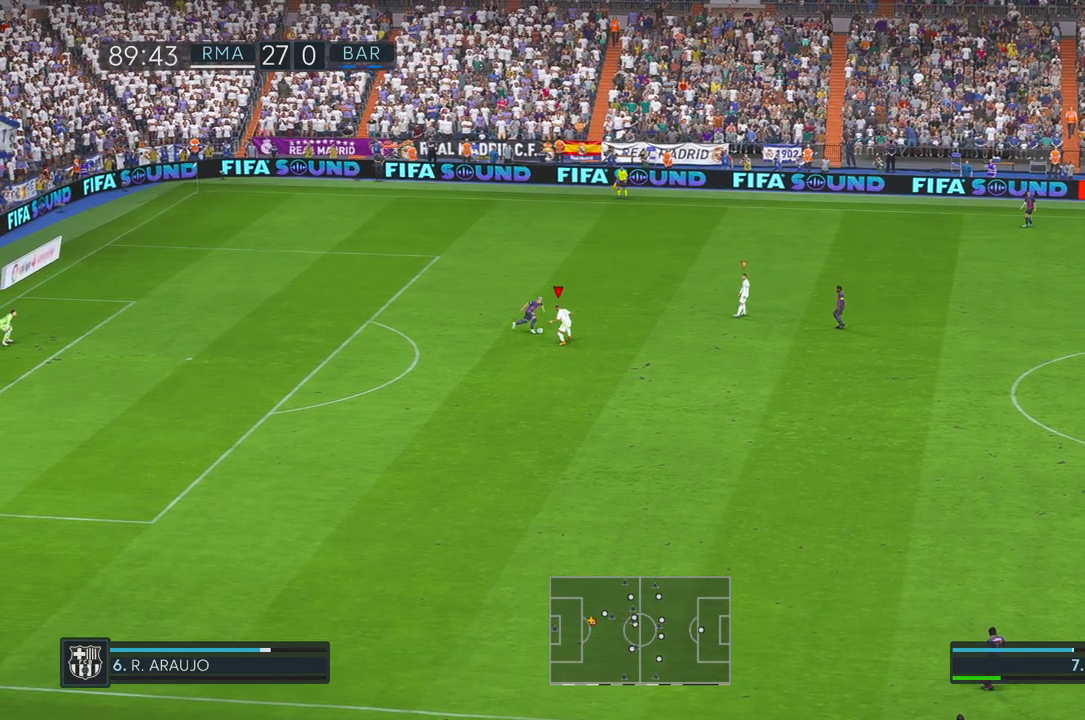
{"dt_ms": 500, "buttons": [], "left_stick": "up-right", "right_stick": "center", "events": [[283, "DPAD_DOWN", "down"], [350, "DPAD_DOWN", "up"], [383, "left_stick", "up"], [483, "left_stick", "up-right"]]}
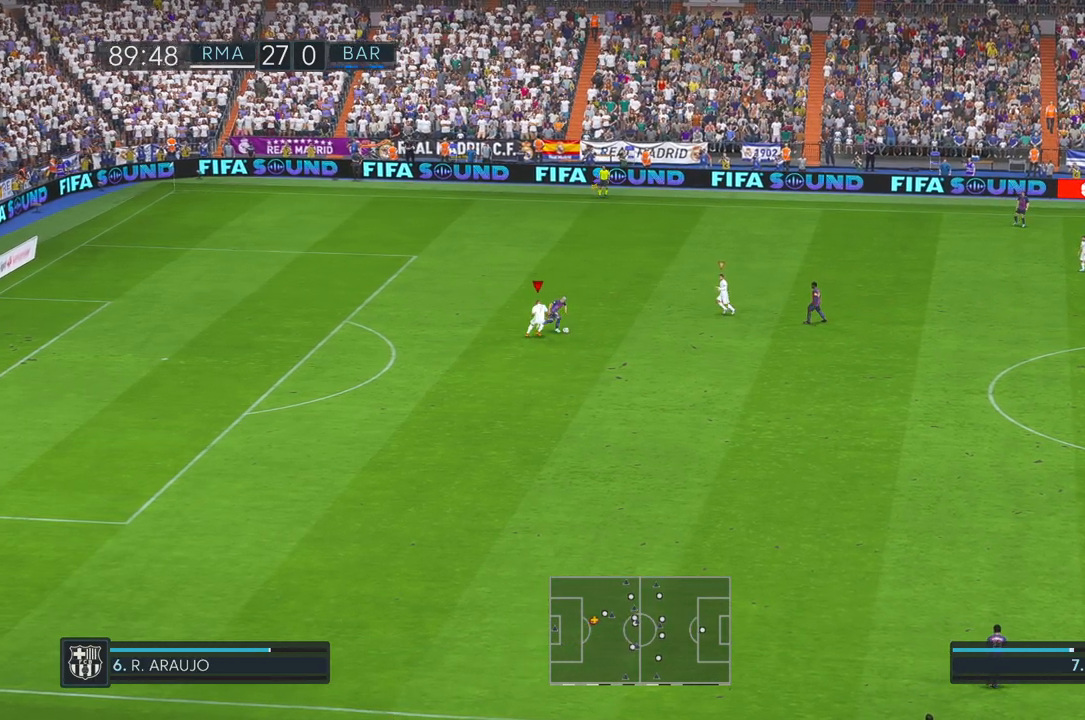
{"dt_ms": 500, "buttons": ["L1"], "left_stick": "down", "right_stick": "center", "events": [[117, "left_stick", "right"], [383, "L1", "down"], [417, "left_stick", "down"], [450, "DPAD_DOWN", "down"], [500, "DPAD_DOWN", "up"]]}
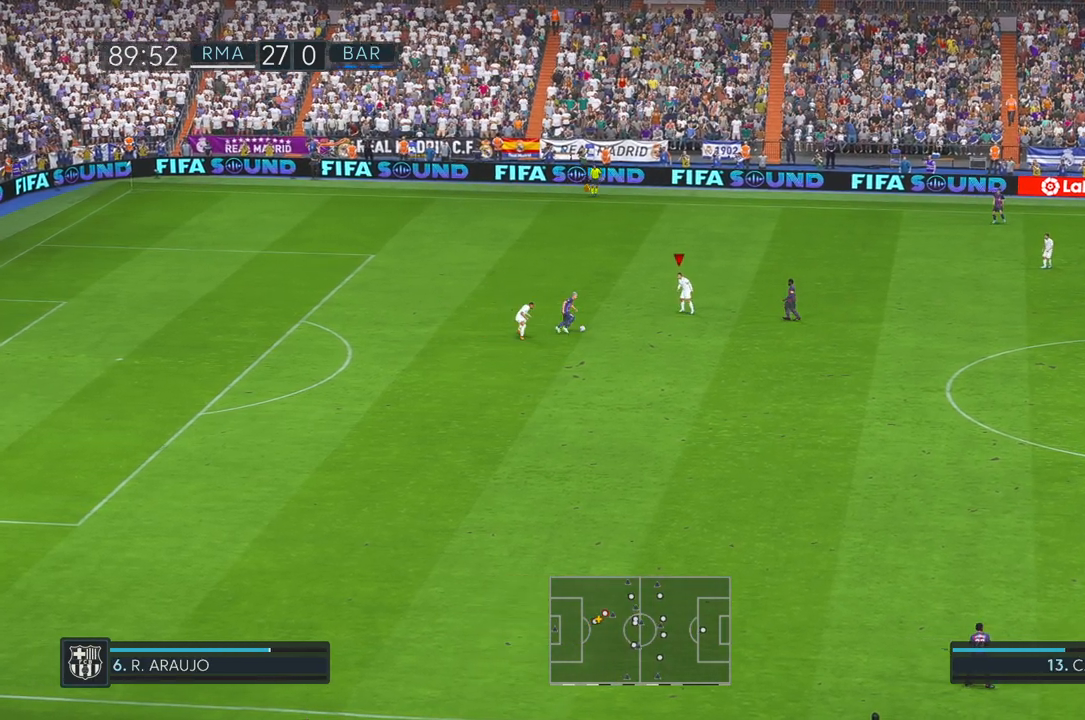
{"dt_ms": 500, "buttons": [], "left_stick": "down", "right_stick": "center", "events": [[33, "L1", "up"]]}
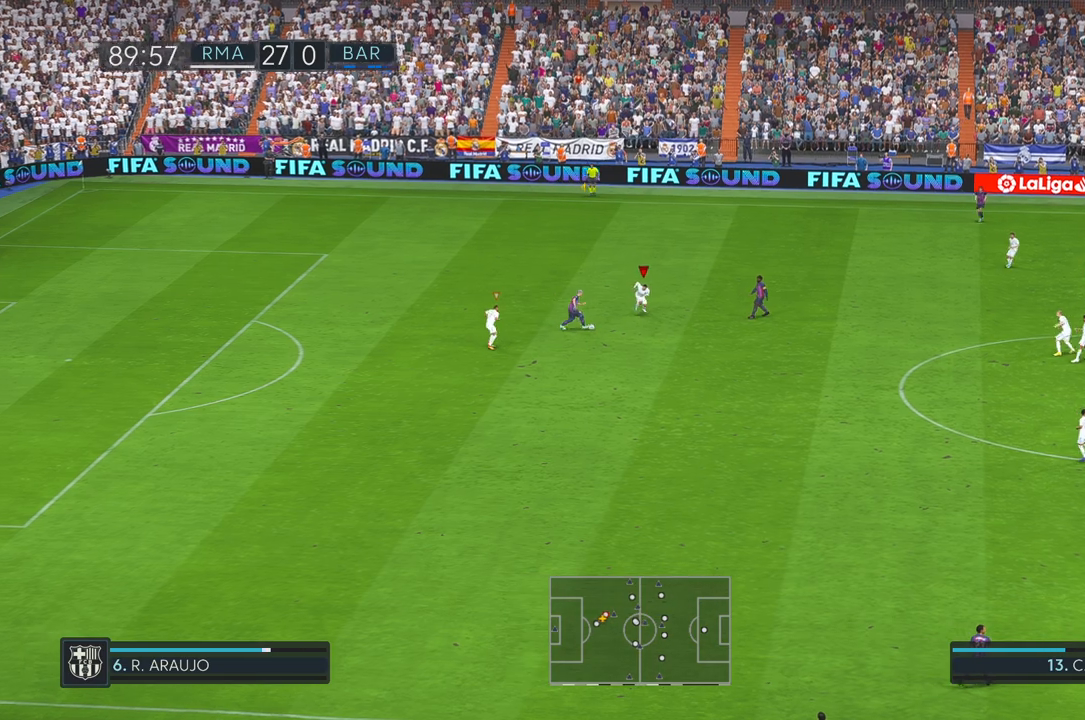
{"dt_ms": 500, "buttons": [], "left_stick": "down-right", "right_stick": "center", "events": [[33, "left_stick", "down-right"]]}
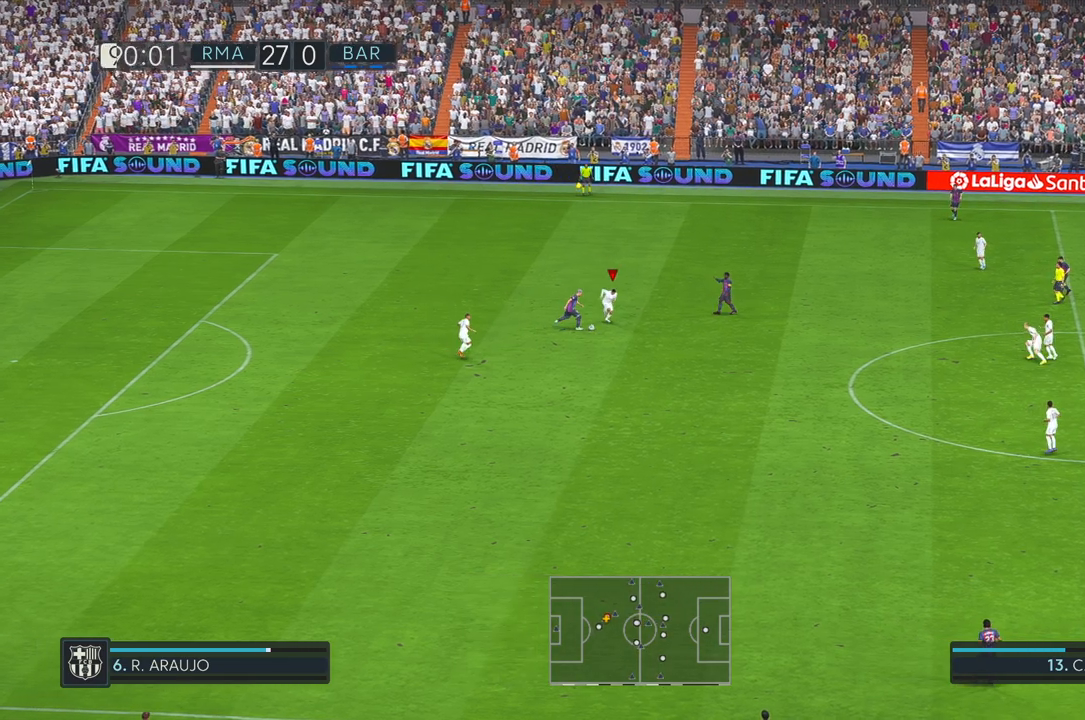
{"dt_ms": 500, "buttons": [], "left_stick": "down", "right_stick": "center", "events": [[117, "left_stick", "down"]]}
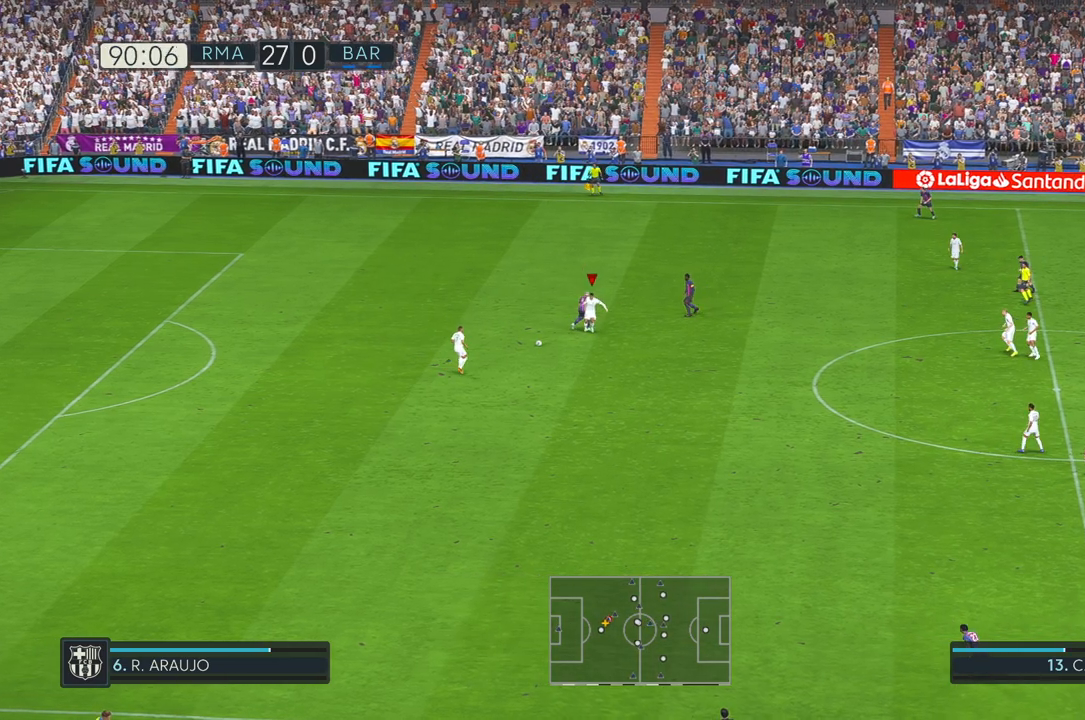
{"dt_ms": 500, "buttons": [], "left_stick": "down", "right_stick": "center"}
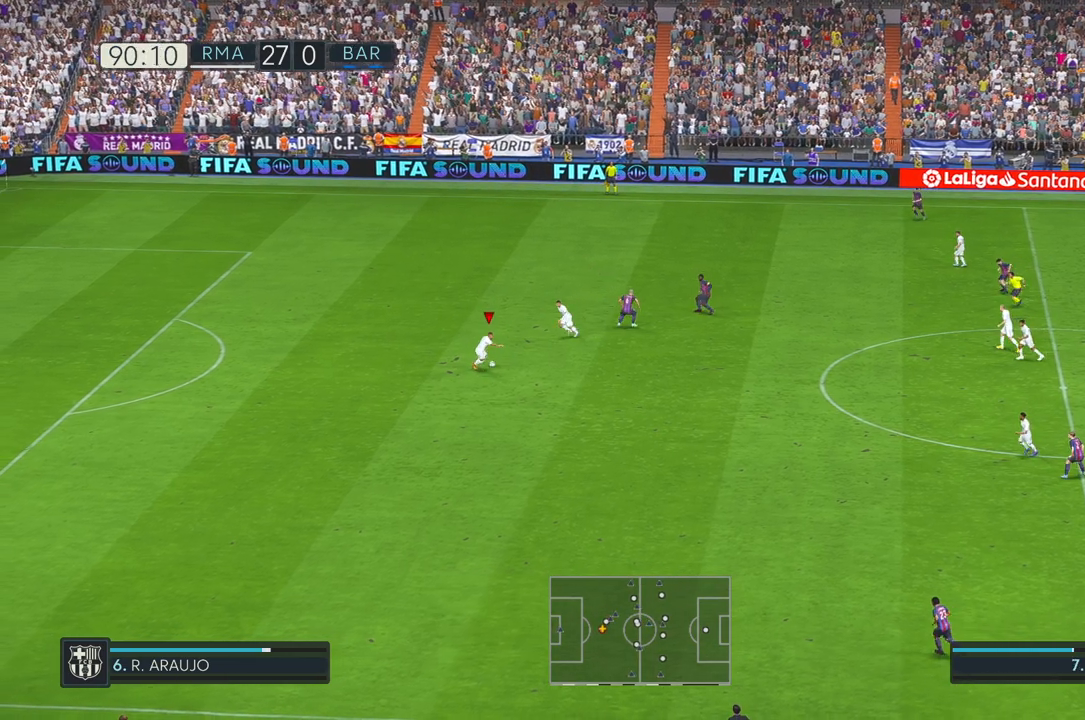
{"dt_ms": 1000, "buttons": [], "left_stick": "center", "right_stick": "center"}
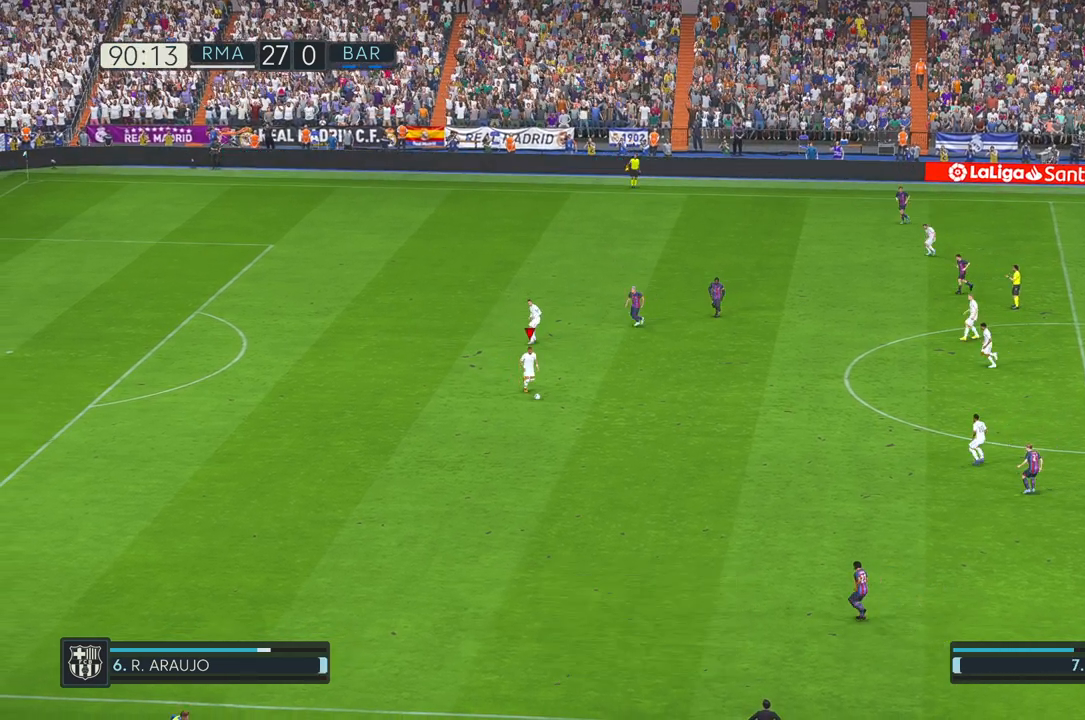
{"dt_ms": 500, "buttons": [], "left_stick": "center", "right_stick": "center", "events": [[83, "L1", "down"], [217, "L1", "up"], [300, "L1", "down"], [450, "L1", "up"]]}
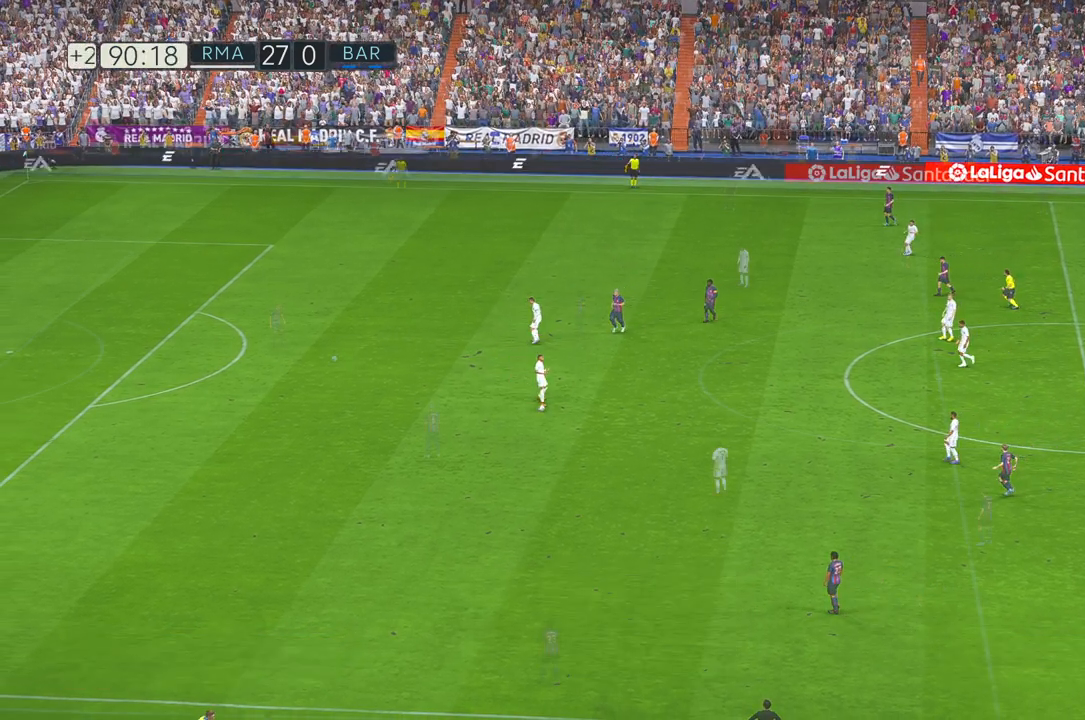
{"dt_ms": 500, "buttons": [], "left_stick": "center", "right_stick": "center"}
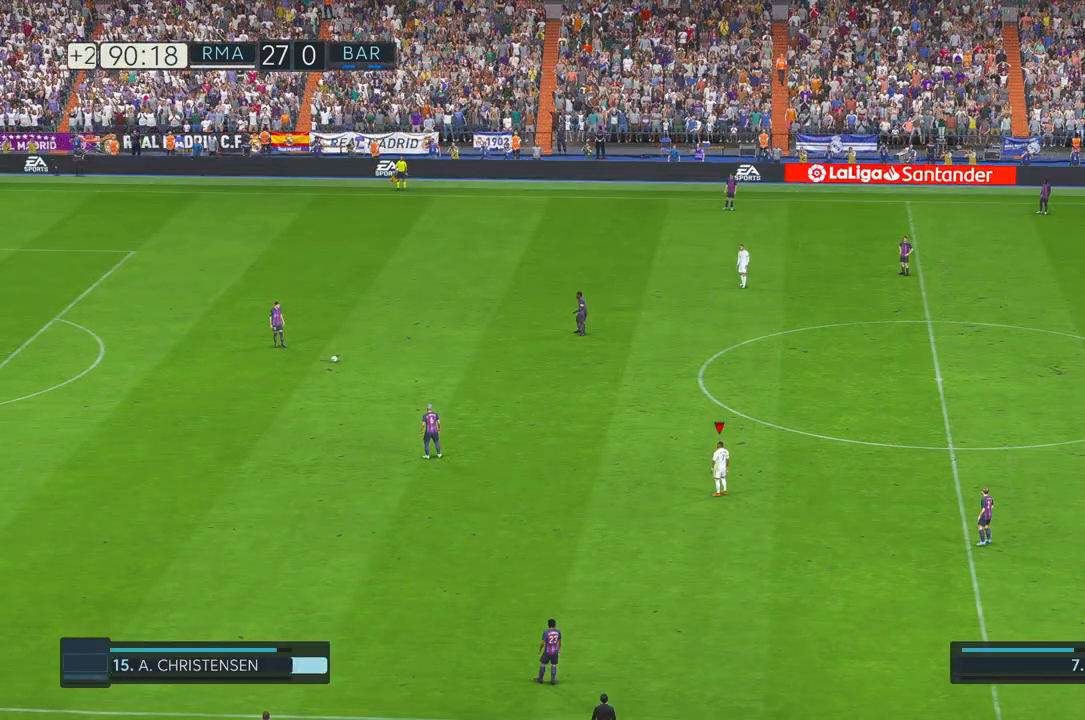
{"dt_ms": 500, "buttons": [], "left_stick": "center", "right_stick": "center", "events": []}
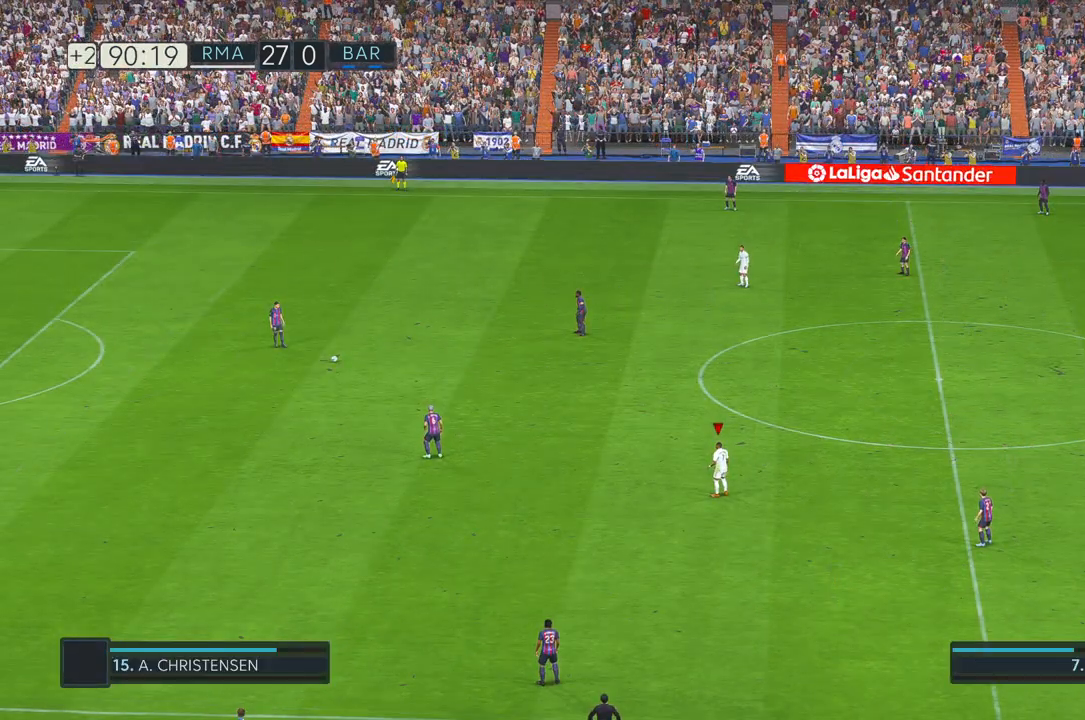
{"dt_ms": 500, "buttons": [], "left_stick": "center", "right_stick": "center", "events": [[117, "right_stick", "down"], [167, "right_stick", "center"]]}
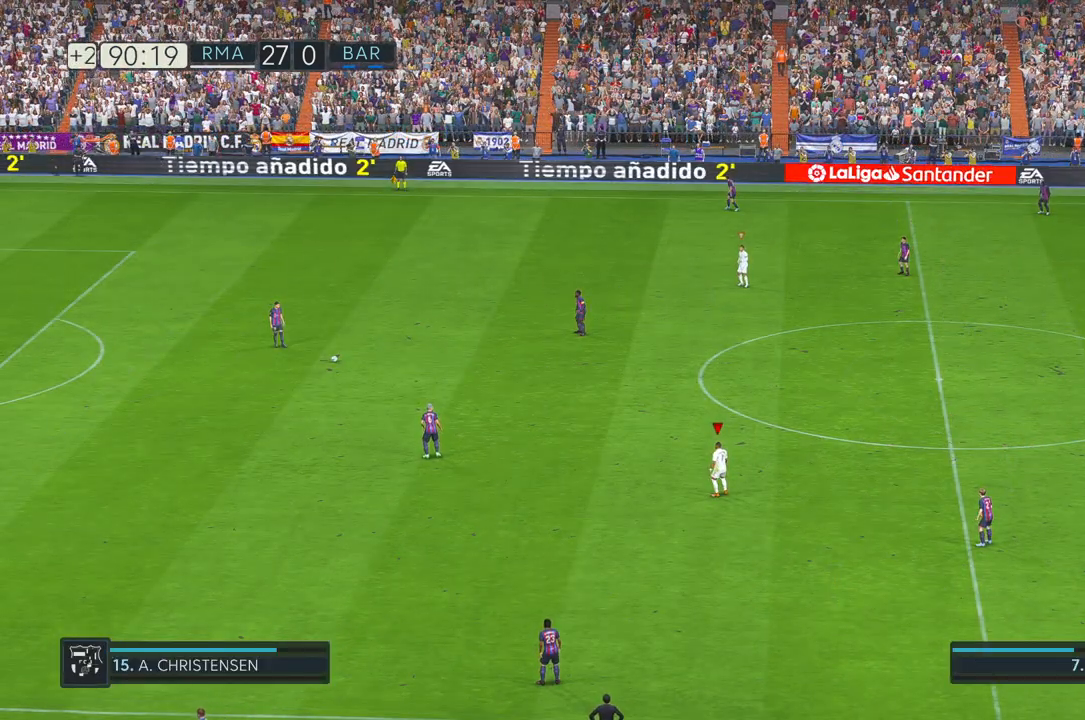
{"dt_ms": 500, "buttons": [], "left_stick": "up", "right_stick": "center", "events": [[267, "left_stick", "up"]]}
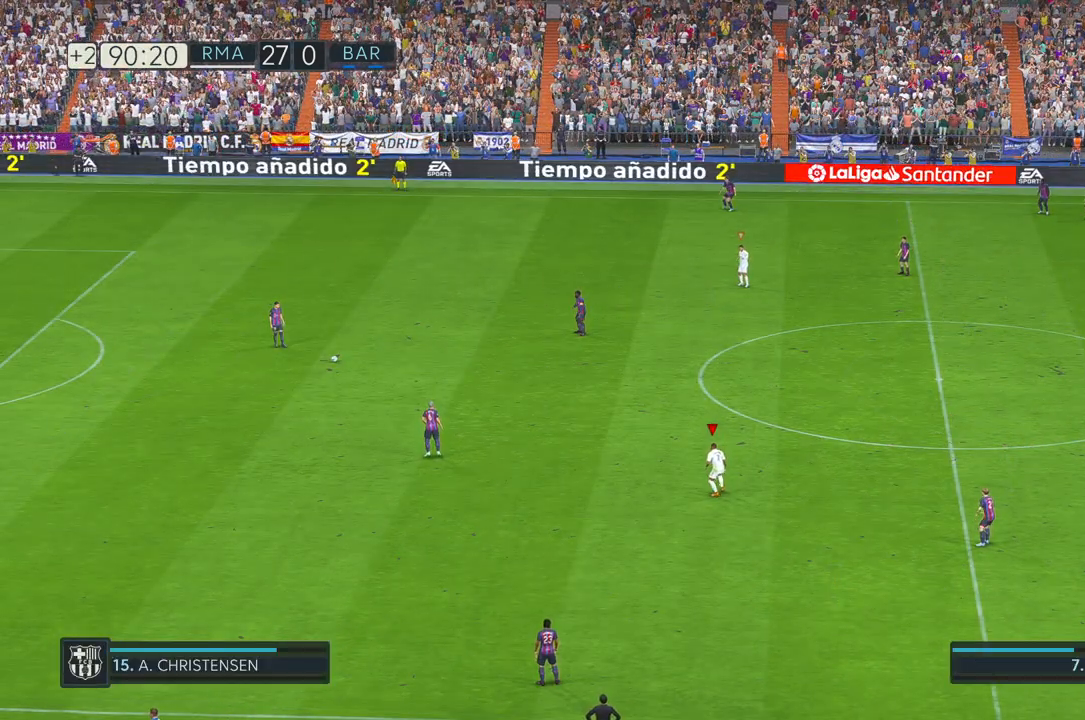
{"dt_ms": 500, "buttons": [], "left_stick": "up", "right_stick": "center", "events": []}
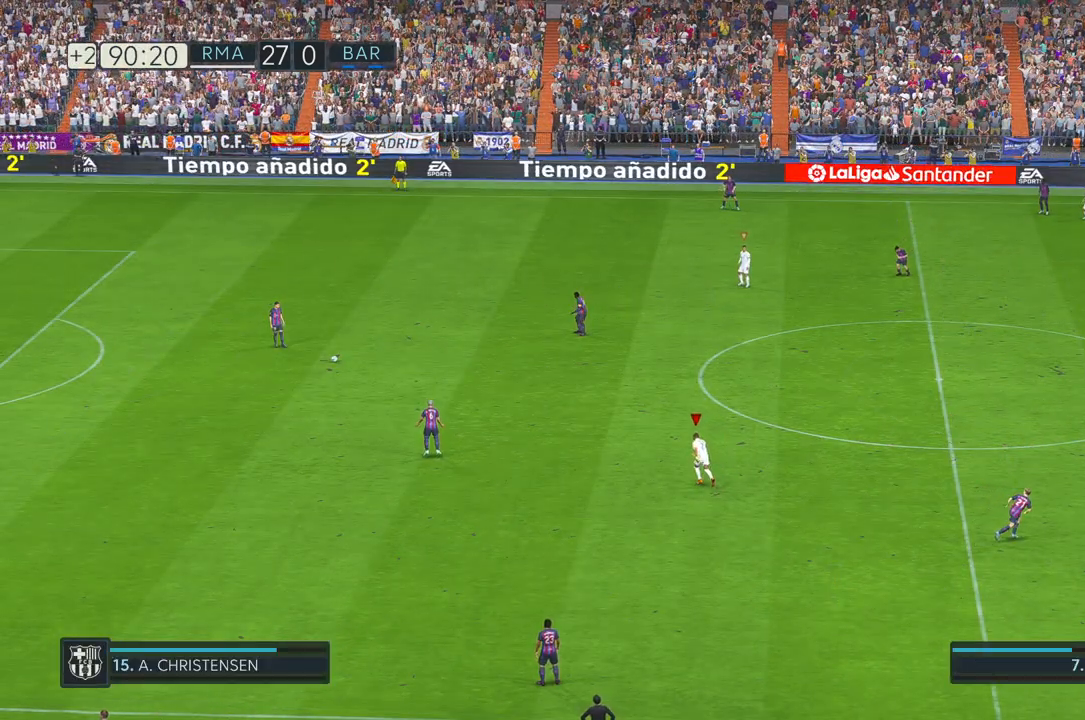
{"dt_ms": 500, "buttons": [], "left_stick": "up-left", "right_stick": "center", "events": [[50, "left_stick", "up-left"]]}
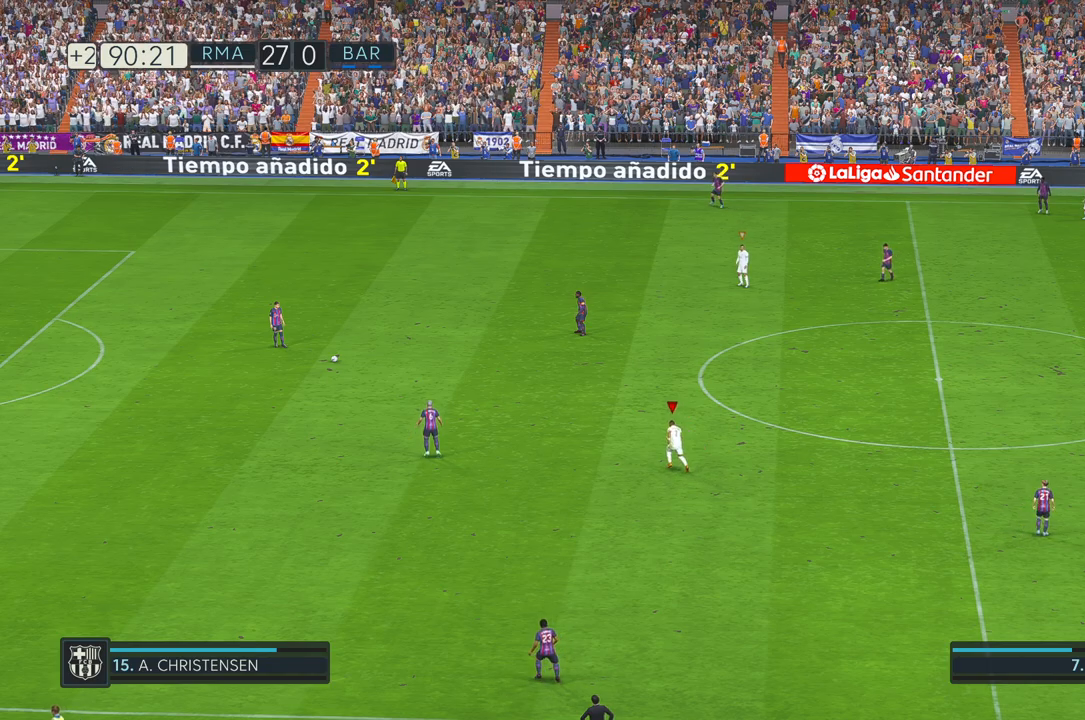
{"dt_ms": 500, "buttons": [], "left_stick": "up-left", "right_stick": "center", "events": []}
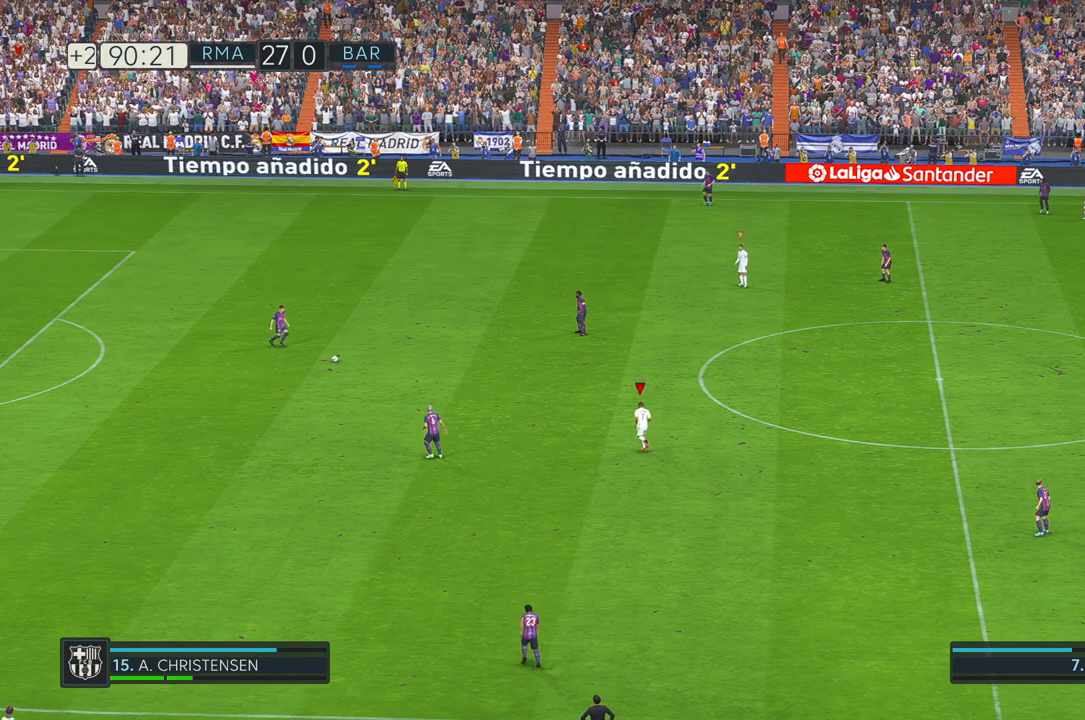
{"dt_ms": 500, "buttons": [], "left_stick": "up-left", "right_stick": "center", "events": []}
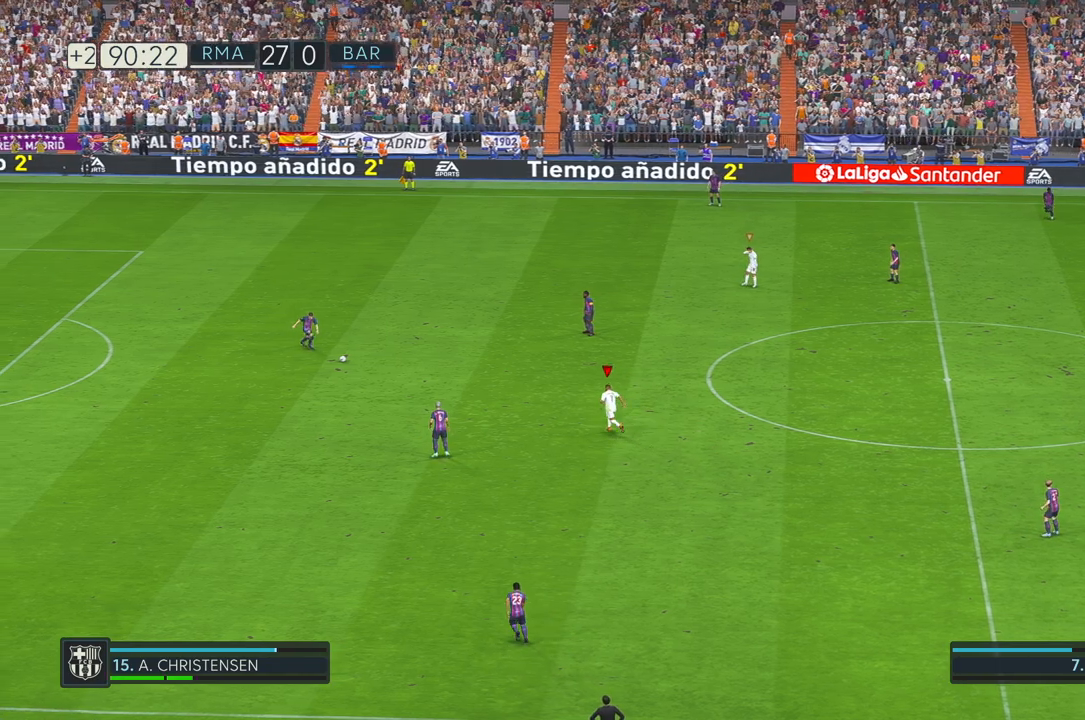
{"dt_ms": 500, "buttons": [], "left_stick": "up-left", "right_stick": "center", "events": []}
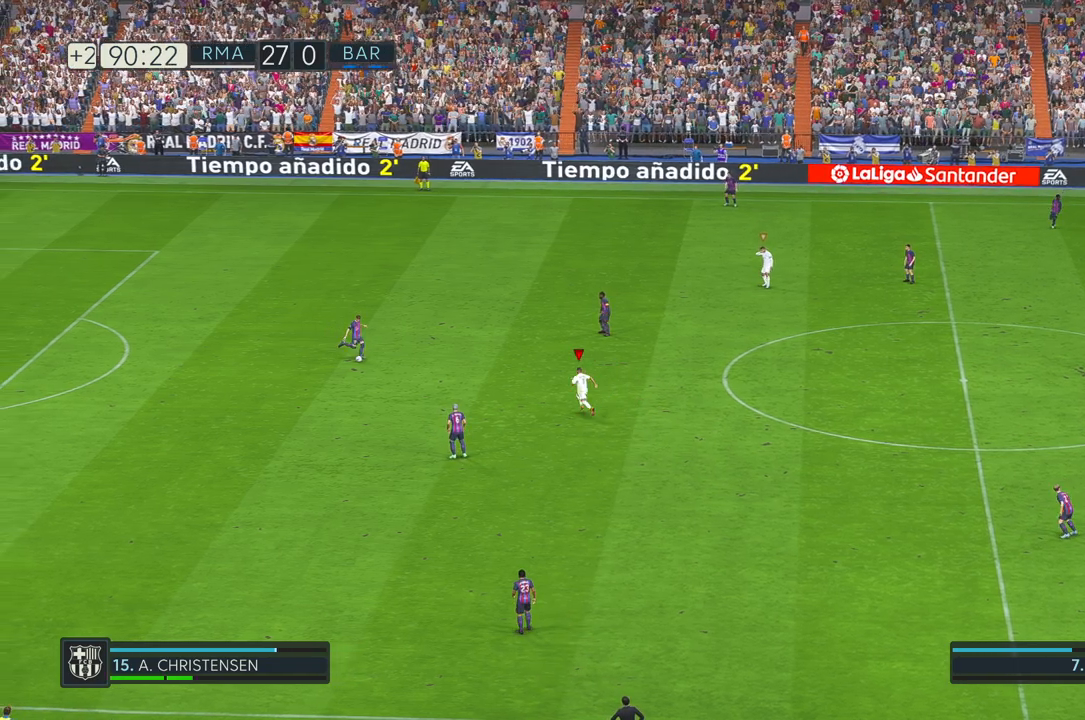
{"dt_ms": 500, "buttons": [], "left_stick": "up-left", "right_stick": "center", "events": []}
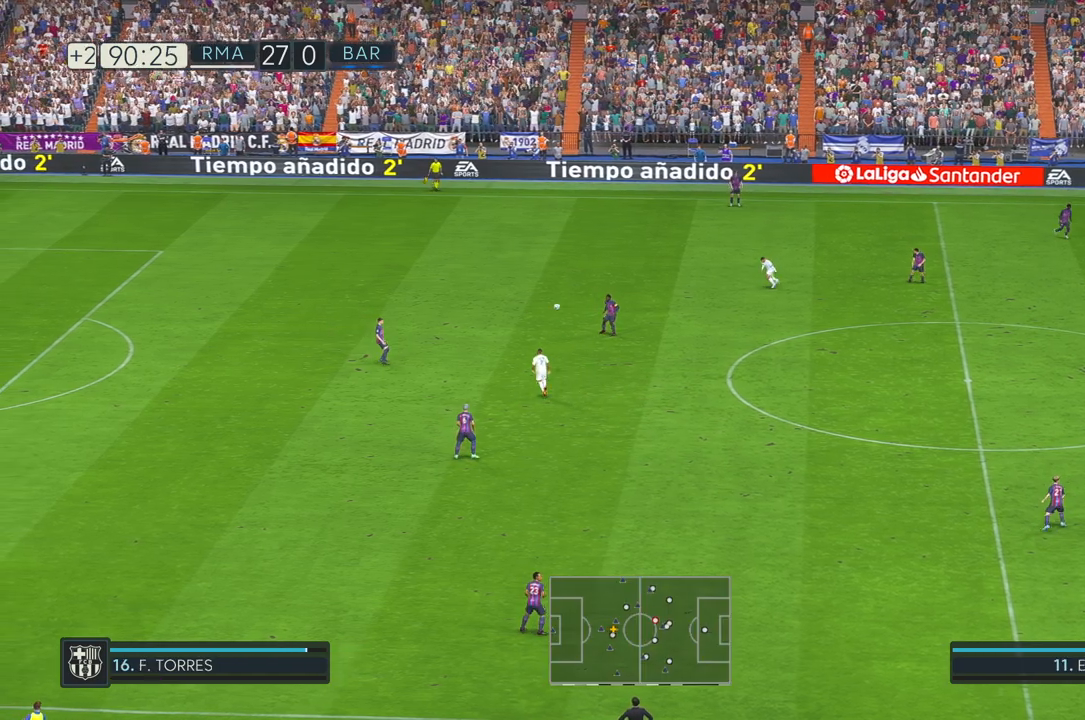
{"dt_ms": 500, "buttons": [], "left_stick": "up-left", "right_stick": "center", "events": []}
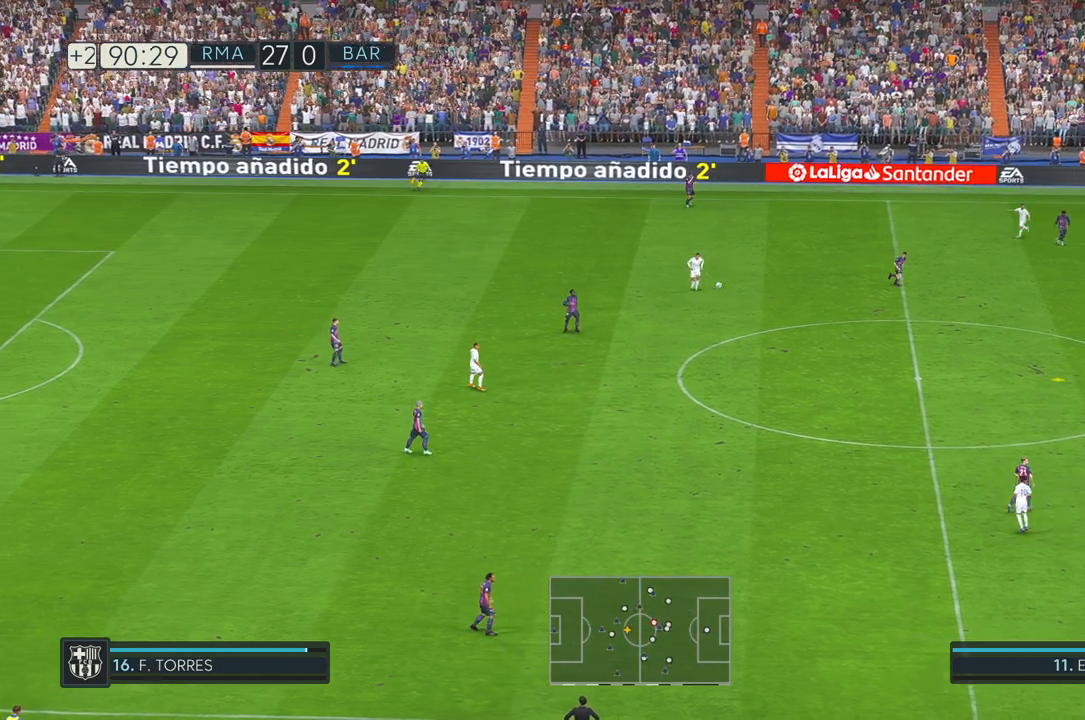
{"dt_ms": 500, "buttons": [], "left_stick": "up-left", "right_stick": "center", "events": [[83, "left_stick", "left"], [150, "L1", "down"], [200, "left_stick", "up-left"], [250, "L1", "up"]]}
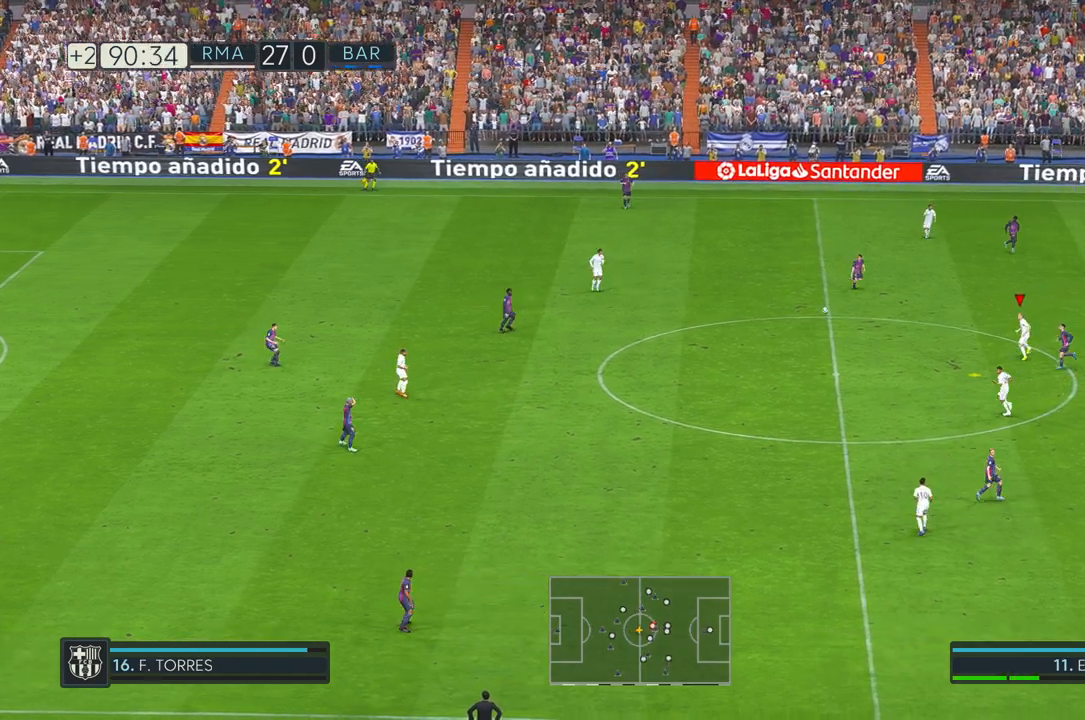
{"dt_ms": 500, "buttons": [], "left_stick": "left", "right_stick": "center", "events": [[400, "left_stick", "left"]]}
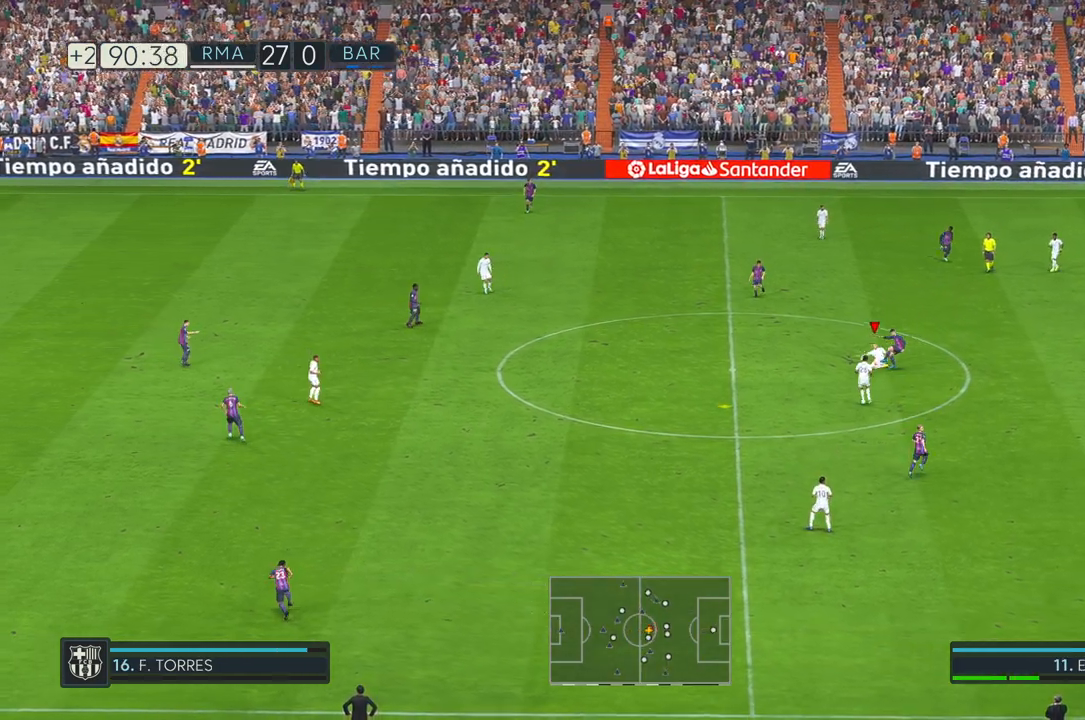
{"dt_ms": 500, "buttons": [], "left_stick": "down-left", "right_stick": "center", "events": [[150, "left_stick", "down-left"]]}
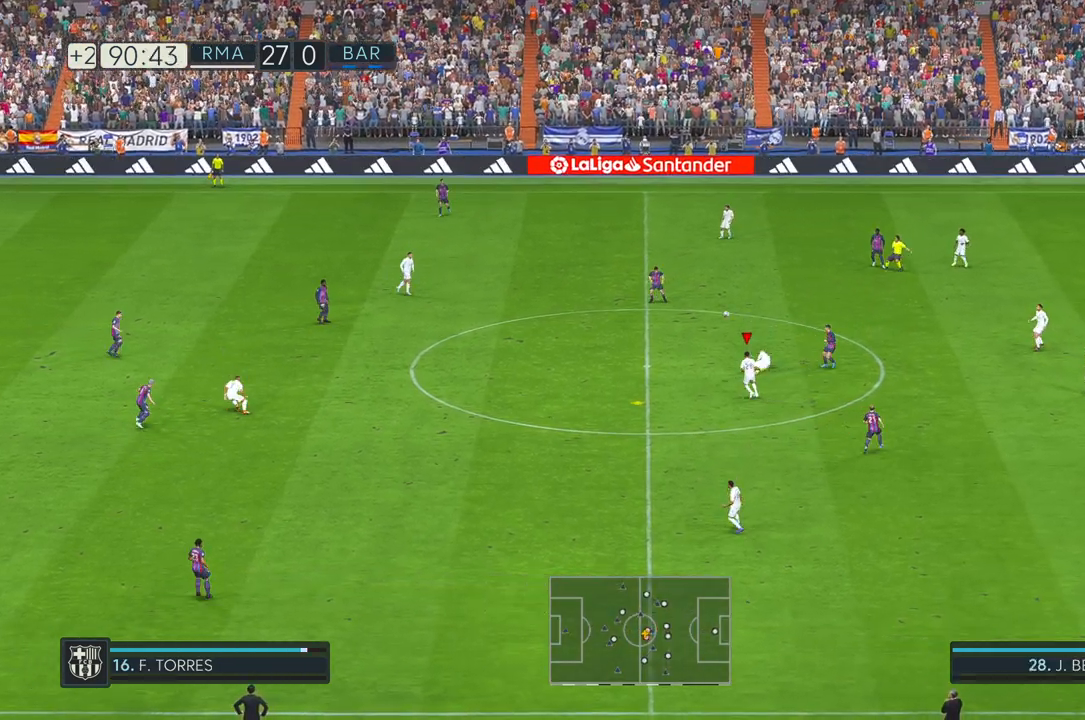
{"dt_ms": 500, "buttons": [], "left_stick": "left", "right_stick": "center", "events": [[133, "left_stick", "left"]]}
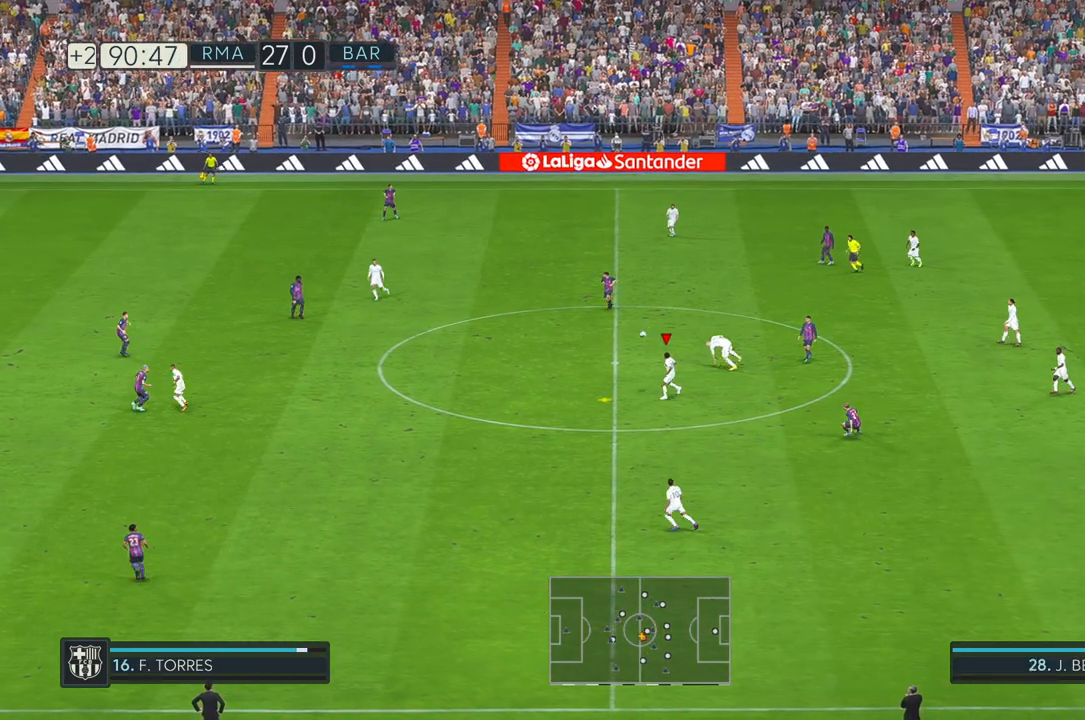
{"dt_ms": 500, "buttons": [], "left_stick": "left", "right_stick": "center", "events": []}
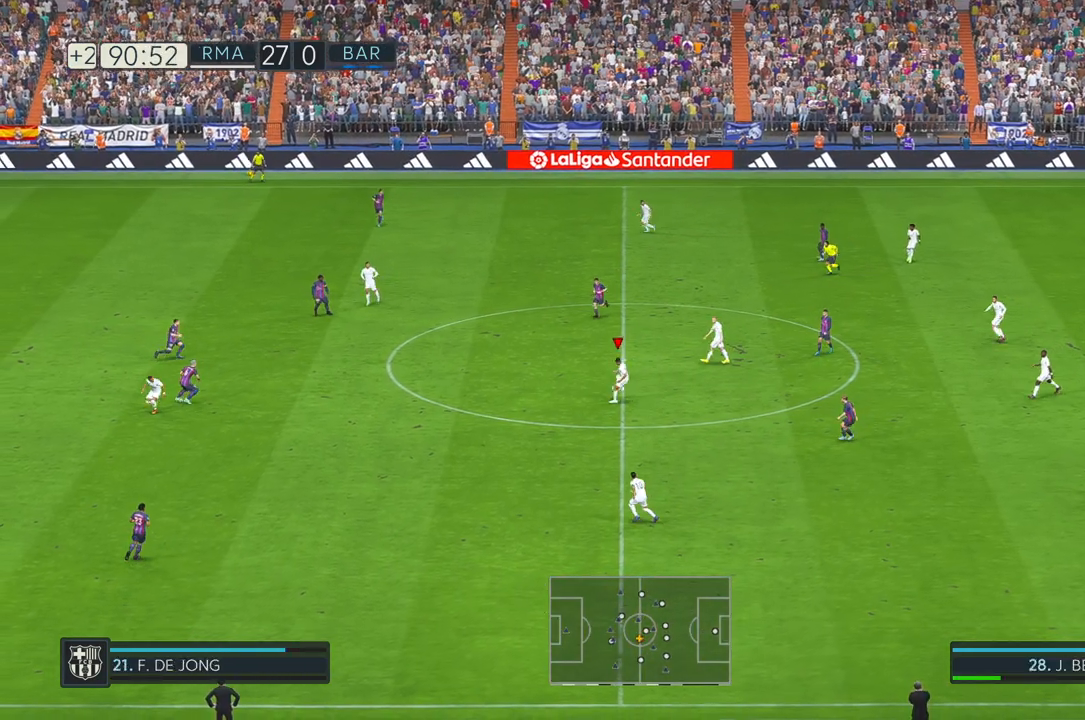
{"dt_ms": 500, "buttons": [], "left_stick": "down-left", "right_stick": "center", "events": [[250, "left_stick", "down-left"]]}
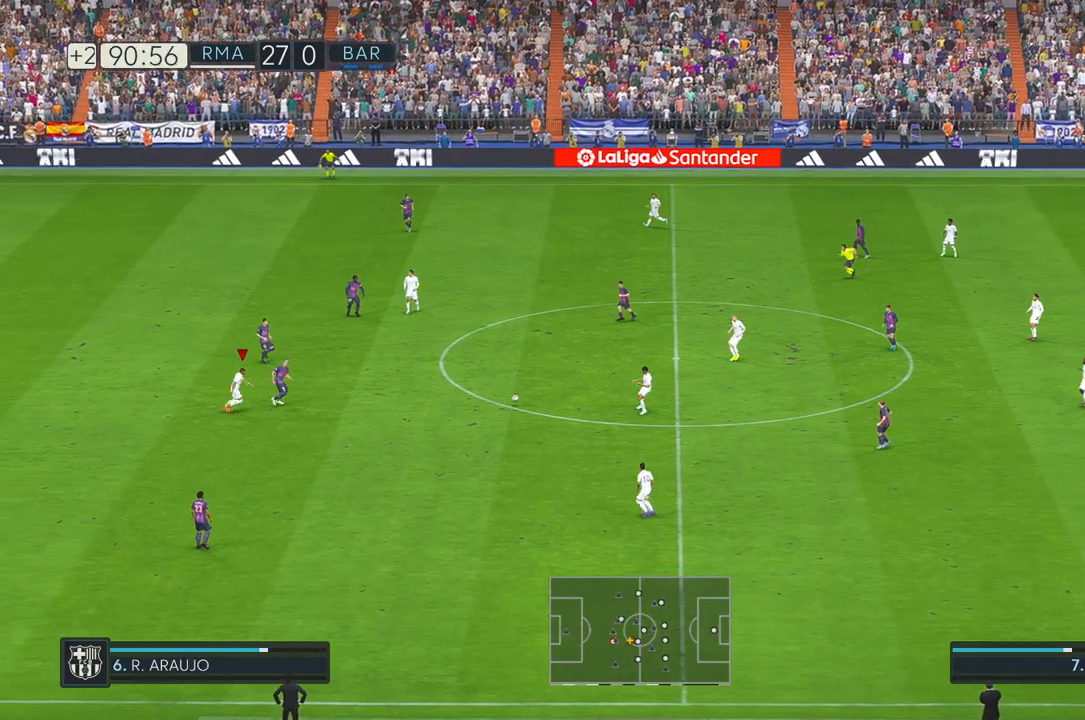
{"dt_ms": 500, "buttons": [], "left_stick": "center", "right_stick": "center", "events": [[200, "B", "down"], [250, "left_stick", "center"], [267, "B", "up"]]}
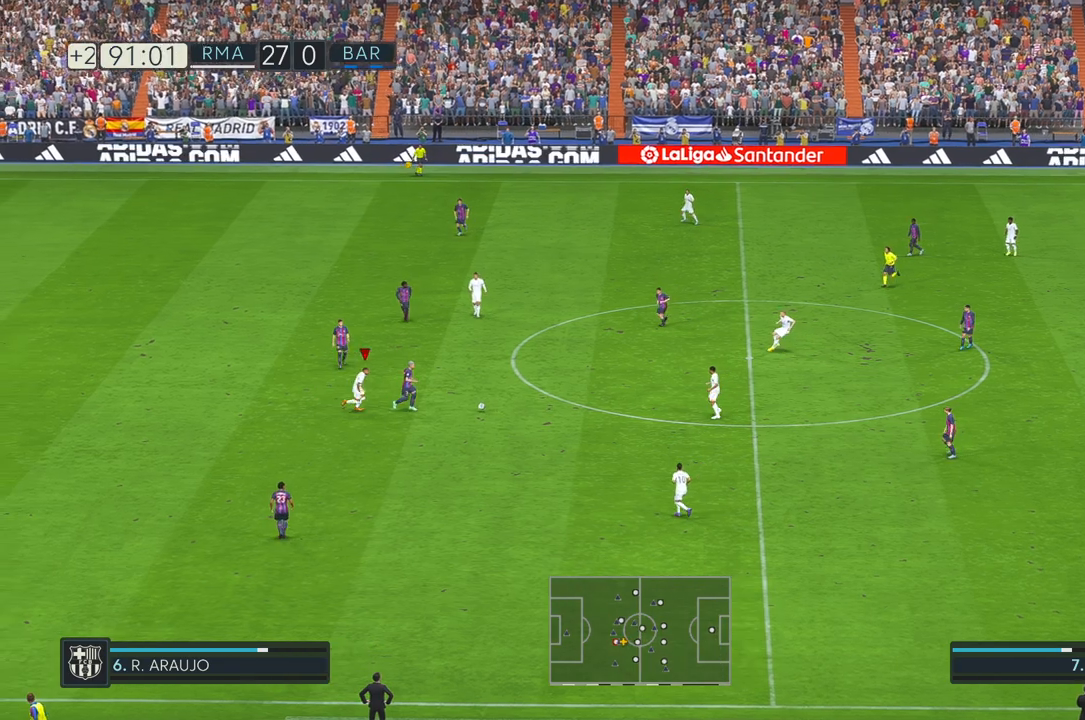
{"dt_ms": 500, "buttons": [], "left_stick": "up", "right_stick": "center", "events": [[50, "left_stick", "down-right"], [167, "left_stick", "right"], [383, "left_stick", "up"]]}
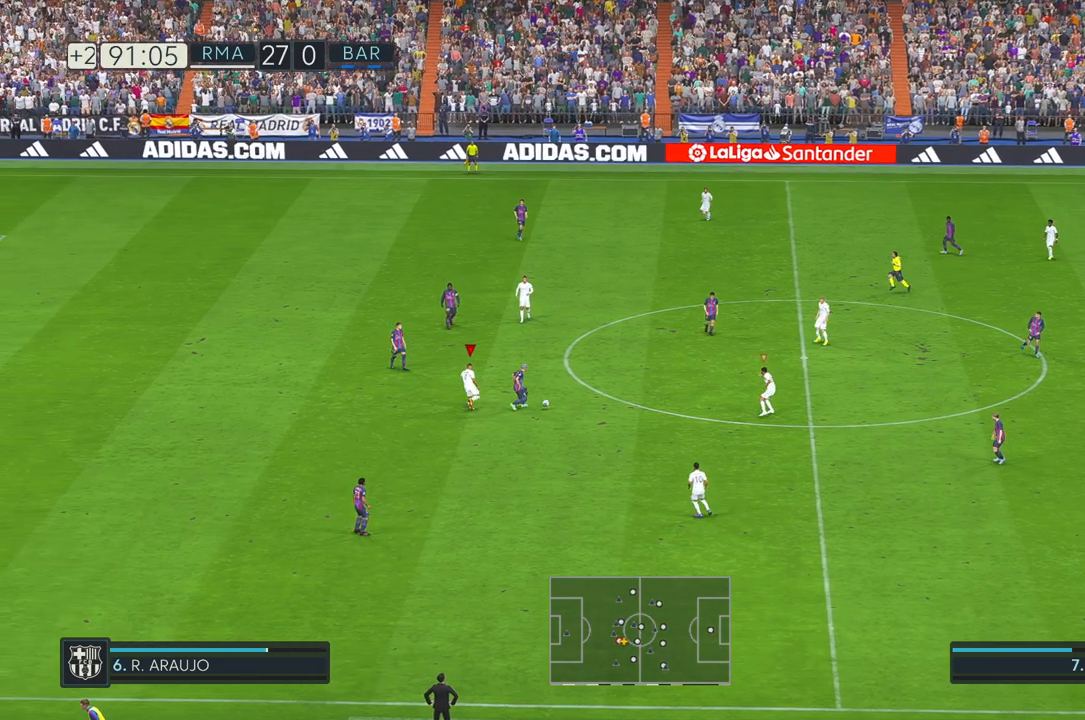
{"dt_ms": 500, "buttons": [], "left_stick": "up-left", "right_stick": "center", "events": [[50, "left_stick", "up-left"]]}